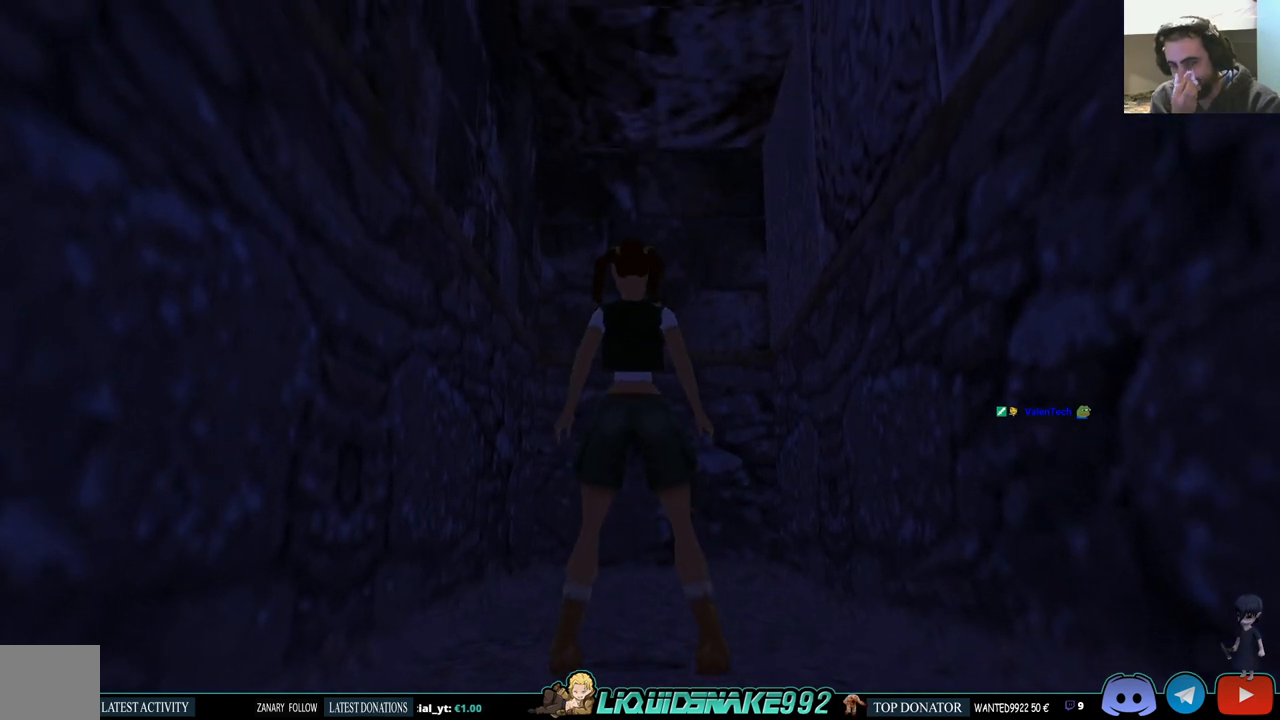
Gameplay with a controller (PlayStation layout); each line is a JSON object with the inputs held at the frame after it. "events" lists button and stick changes between this image and that frame as [ms after this image, input, new state], when the widget could be followed in between. Not read: R1.
{"buttons": ["DPAD_UP"], "left_stick": "center", "right_stick": "center", "events": [[467, "DPAD_UP", "down"]]}
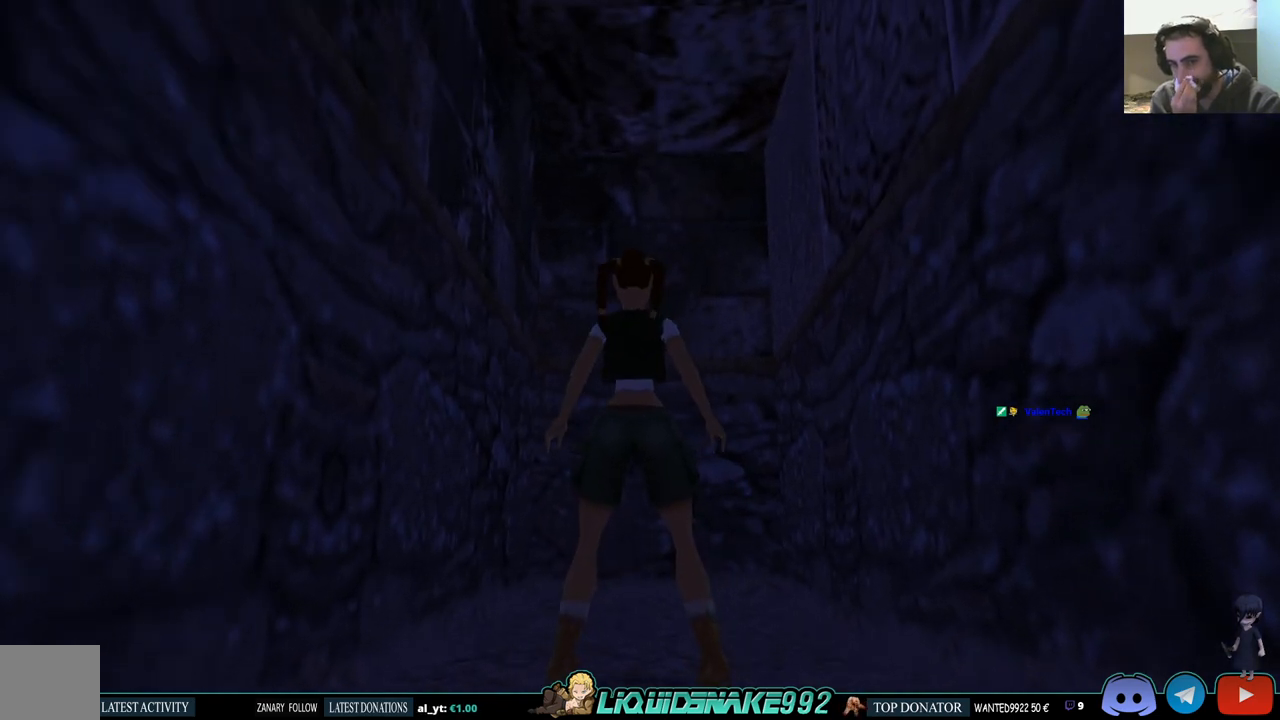
{"buttons": [], "left_stick": "center", "right_stick": "center", "events": [[333, "DPAD_UP", "up"]]}
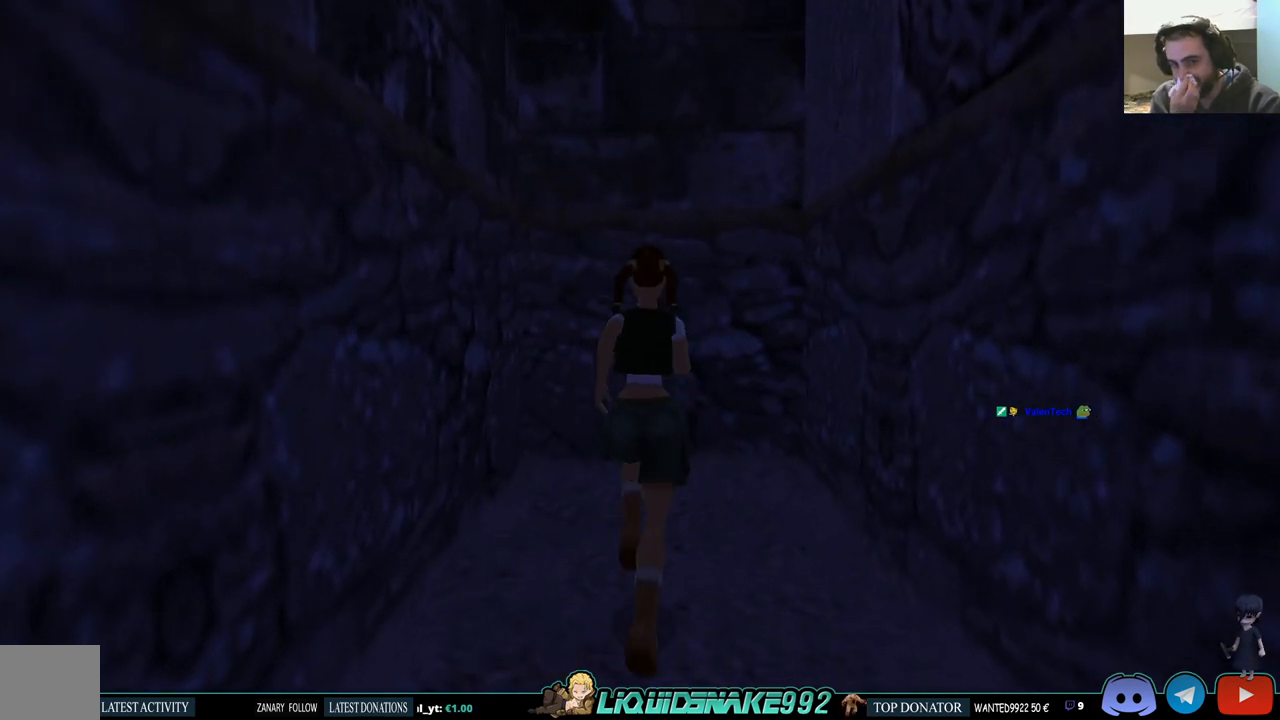
{"buttons": [], "left_stick": "center", "right_stick": "center", "events": []}
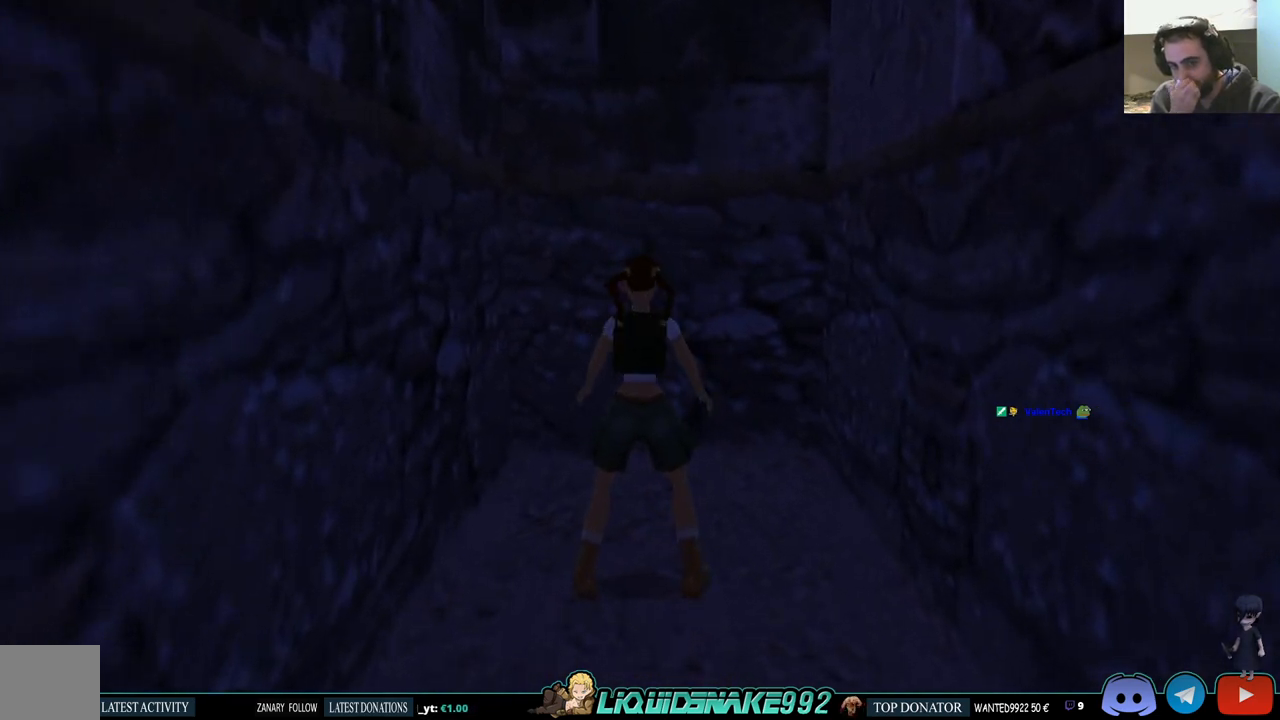
{"buttons": ["DPAD_LEFT"], "left_stick": "center", "right_stick": "center", "events": [[467, "DPAD_LEFT", "down"]]}
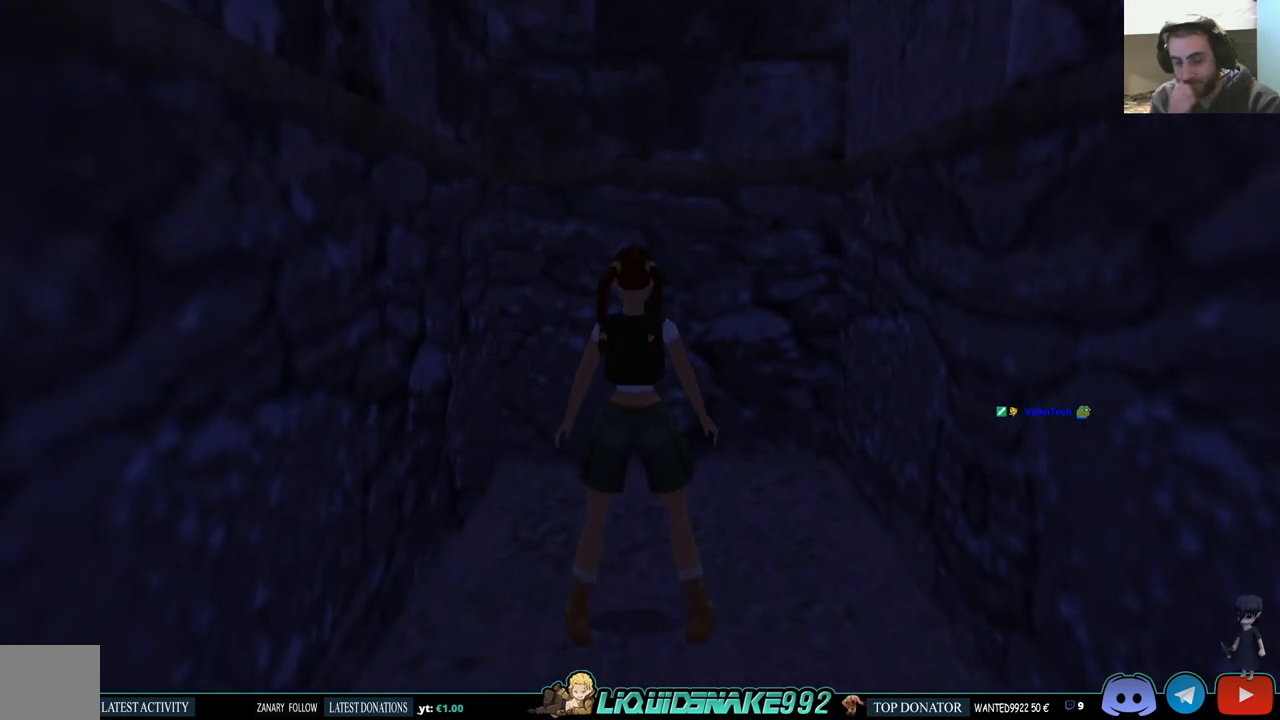
{"buttons": ["DPAD_LEFT"], "left_stick": "center", "right_stick": "center", "events": []}
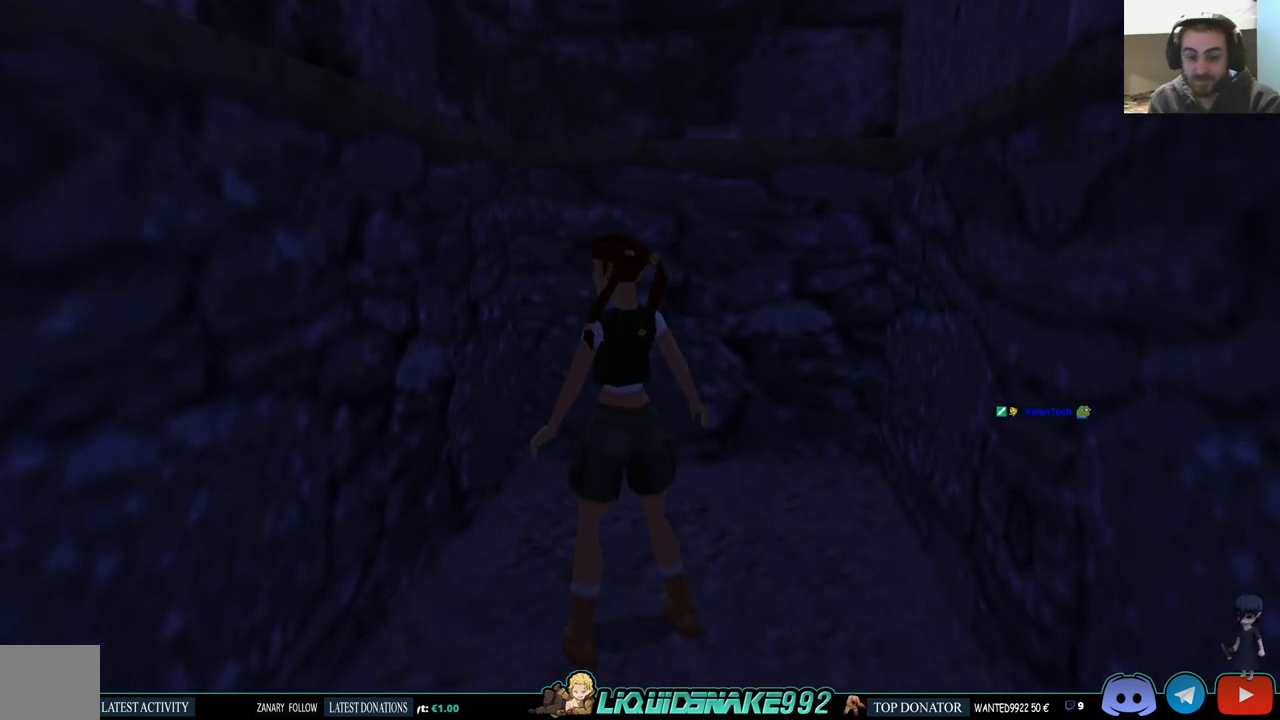
{"buttons": ["L1", "DPAD_DOWN"], "left_stick": "center", "right_stick": "center", "events": [[67, "DPAD_LEFT", "up"], [100, "L1", "down"], [183, "DPAD_DOWN", "down"]]}
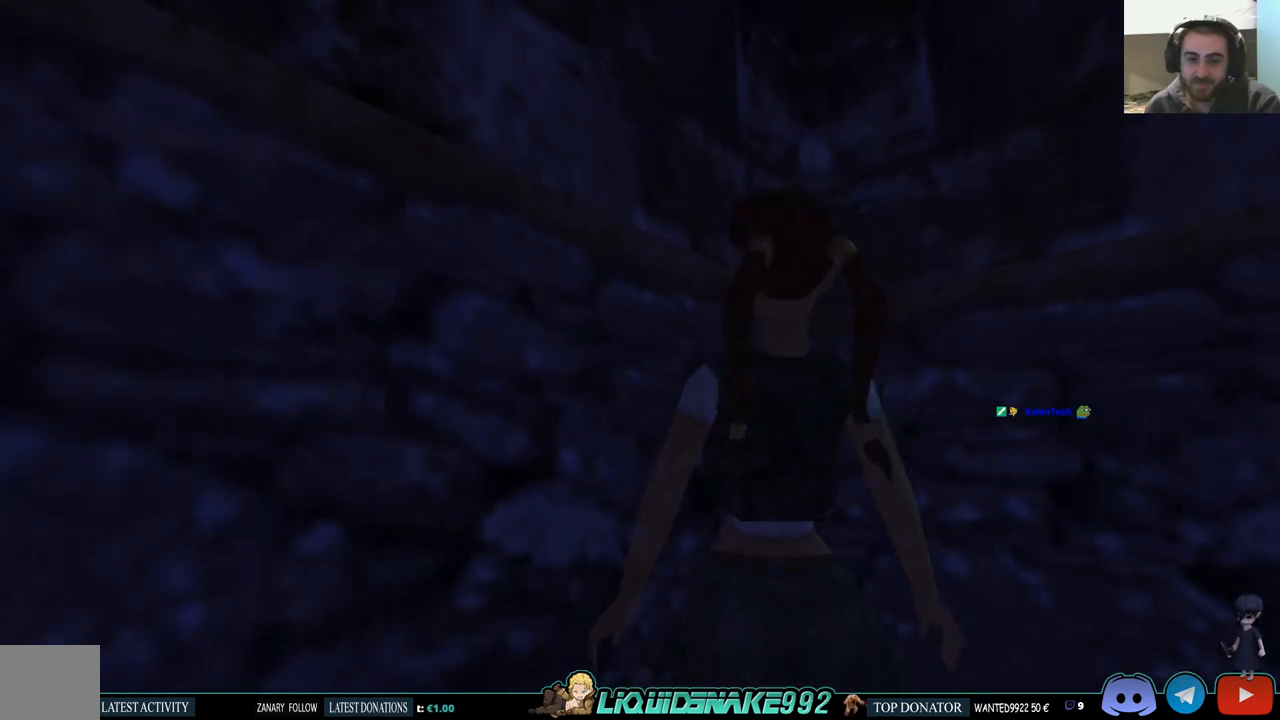
{"buttons": ["DPAD_LEFT"], "left_stick": "center", "right_stick": "center", "events": [[17, "DPAD_DOWN", "up"], [183, "DPAD_LEFT", "down"], [233, "L1", "up"]]}
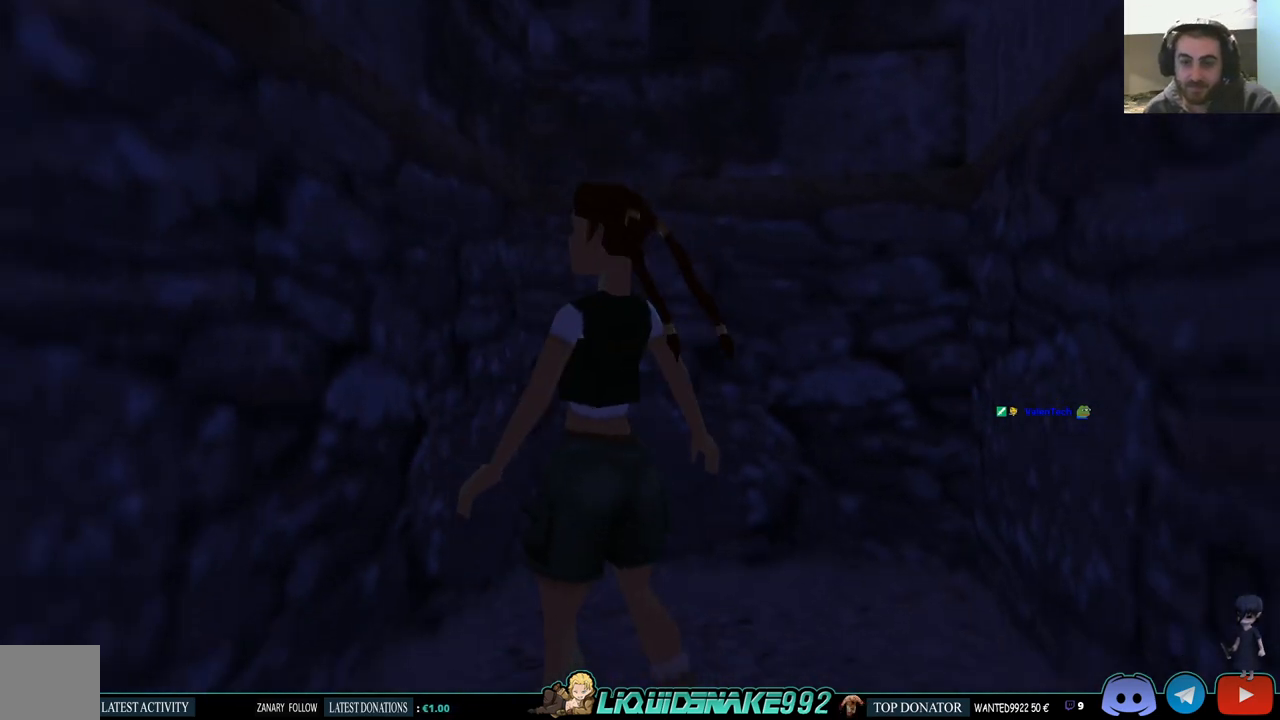
{"buttons": ["DPAD_LEFT"], "left_stick": "center", "right_stick": "center", "events": []}
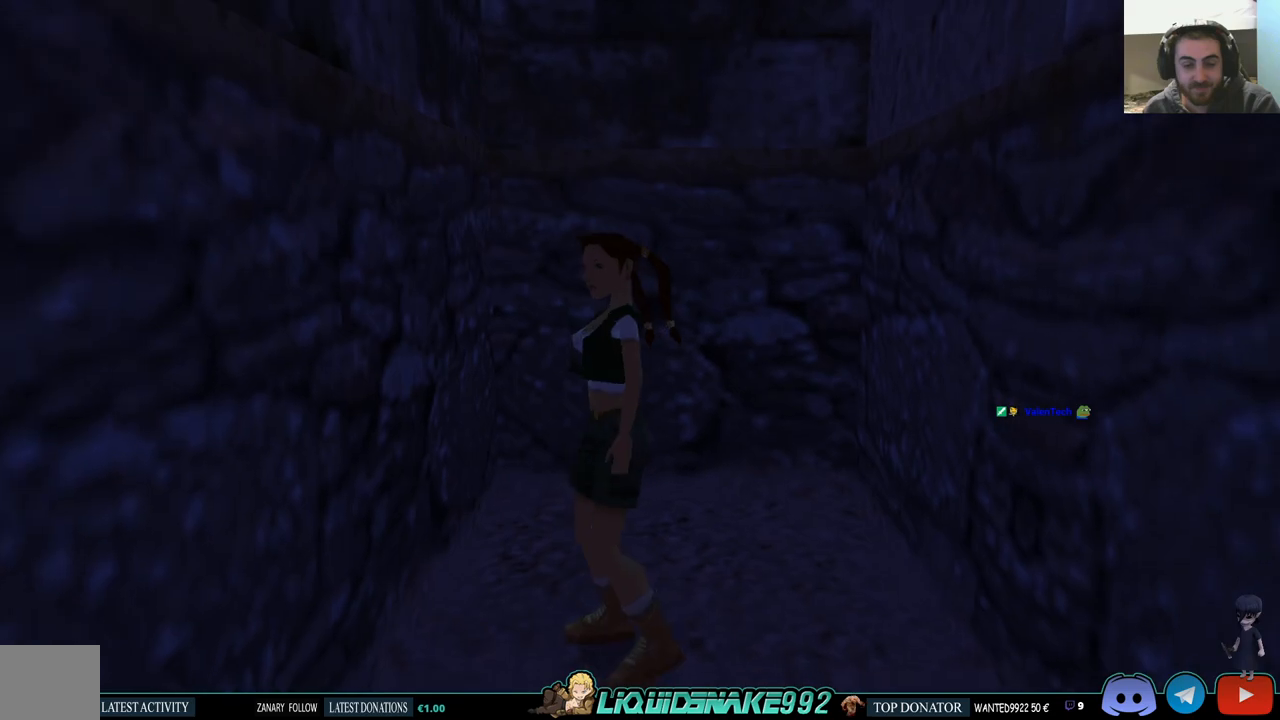
{"buttons": ["L1"], "left_stick": "center", "right_stick": "center", "events": [[317, "DPAD_LEFT", "up"], [350, "L1", "down"]]}
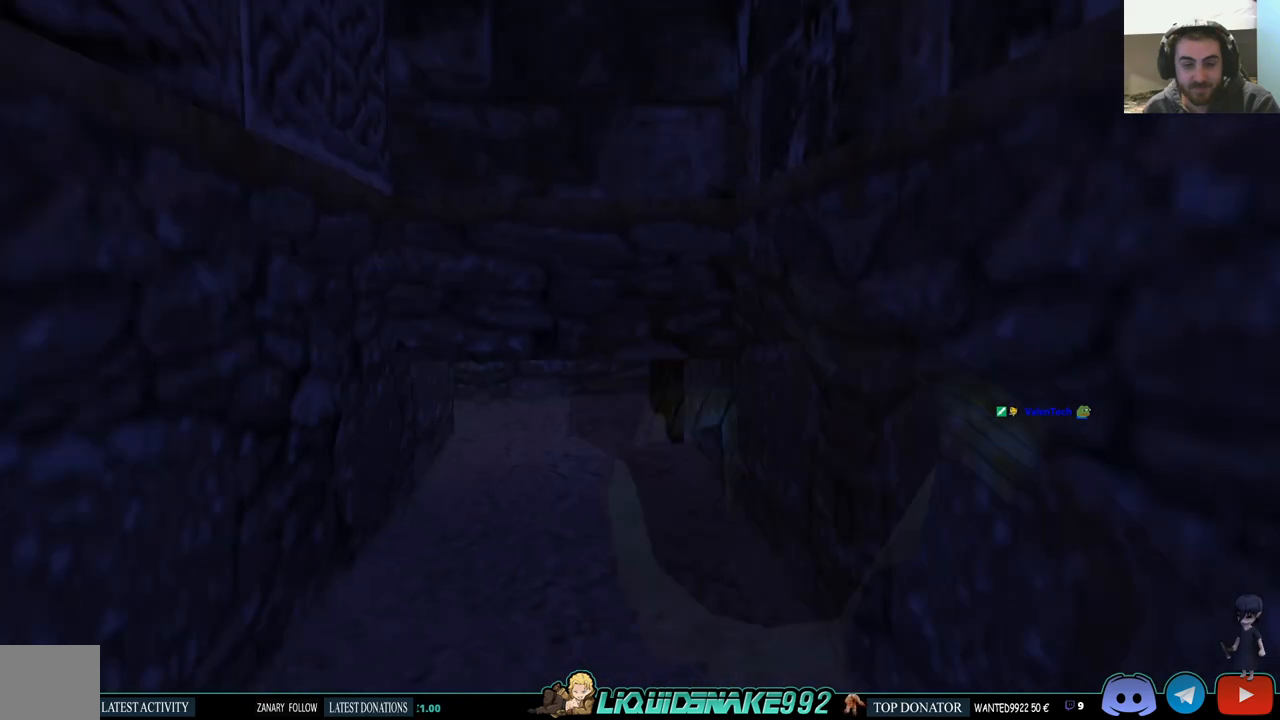
{"buttons": ["L1"], "left_stick": "center", "right_stick": "center", "events": []}
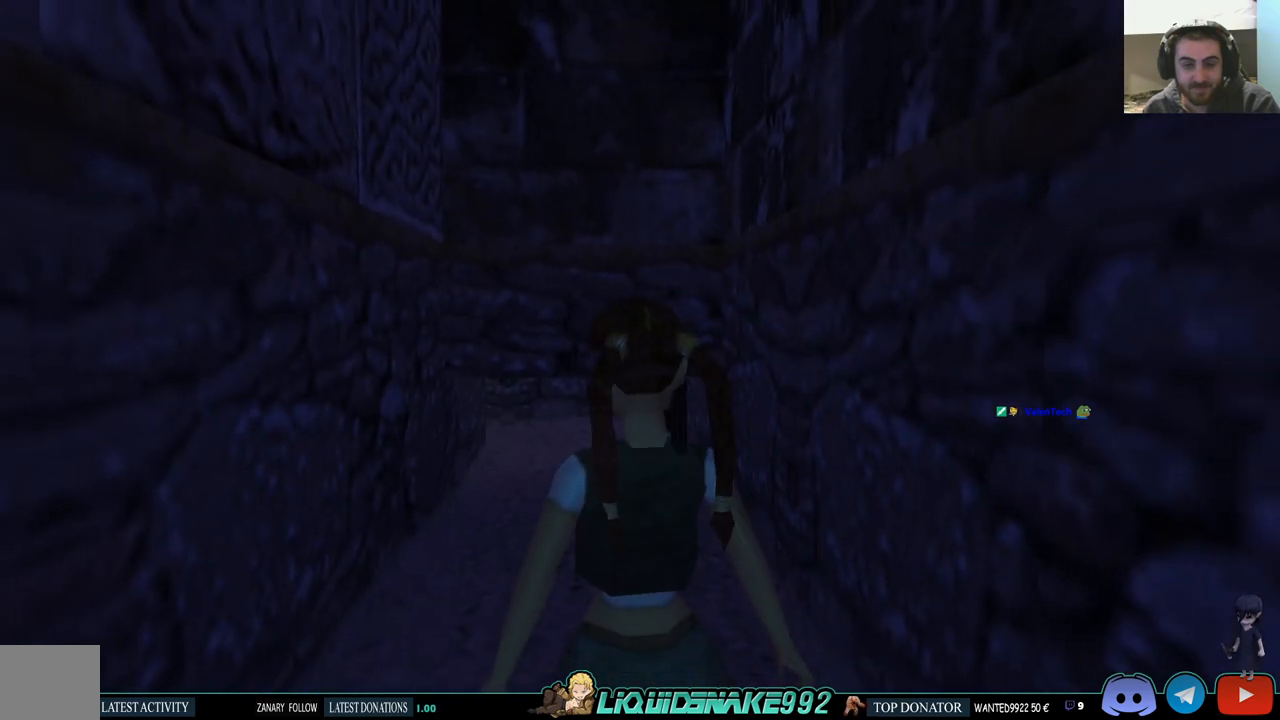
{"buttons": ["DPAD_UP"], "left_stick": "center", "right_stick": "center", "events": [[100, "L1", "up"], [117, "DPAD_UP", "down"]]}
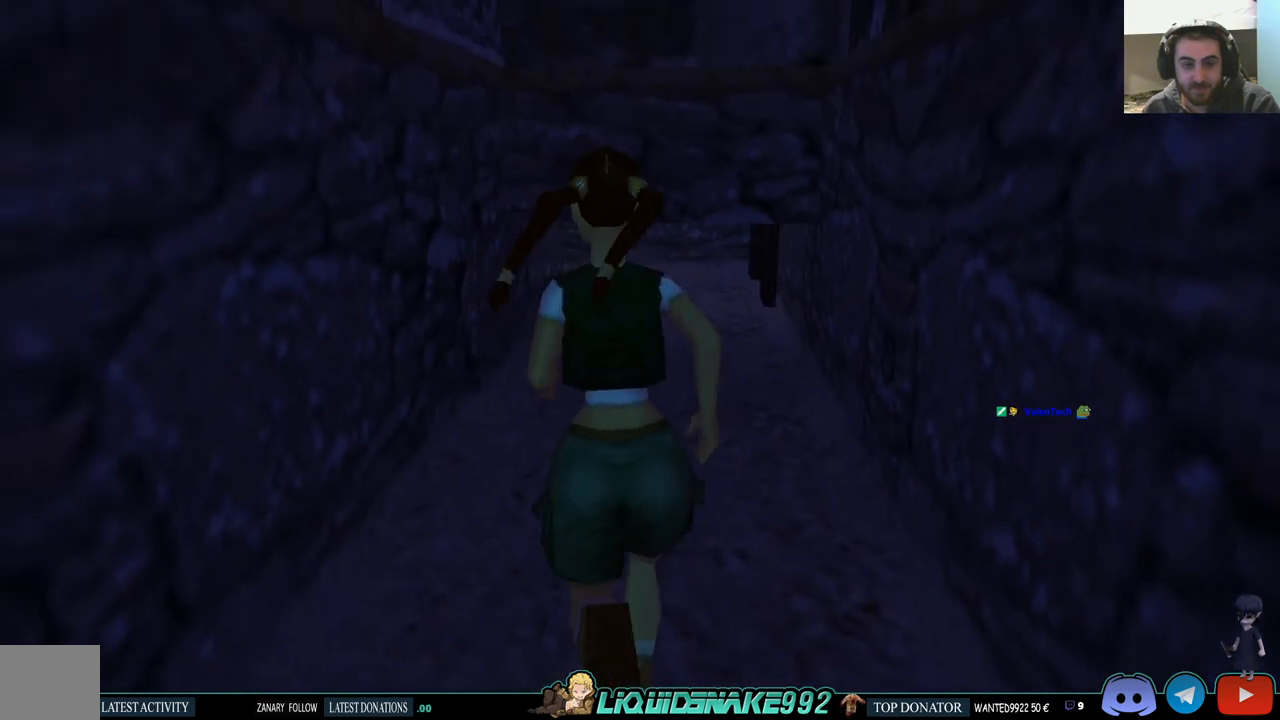
{"buttons": ["DPAD_RIGHT"], "left_stick": "center", "right_stick": "center", "events": [[333, "DPAD_UP", "up"], [350, "DPAD_RIGHT", "down"]]}
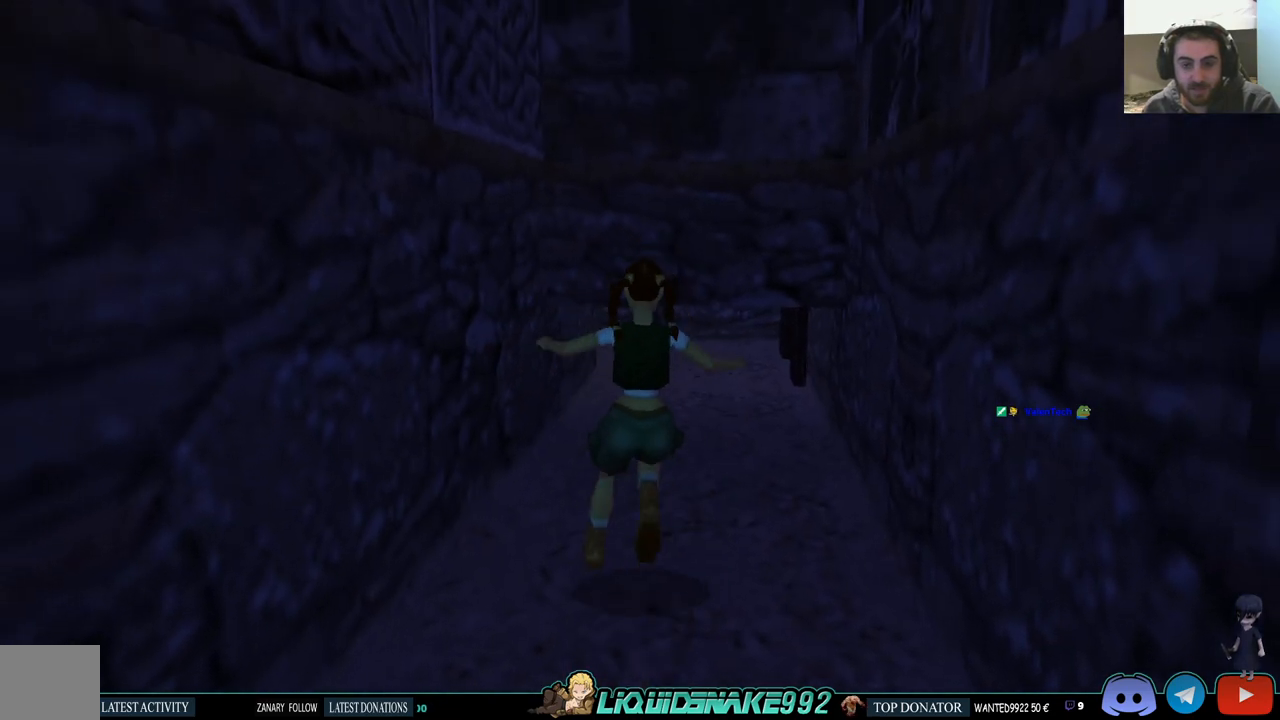
{"buttons": ["L1", "DPAD_DOWN"], "left_stick": "center", "right_stick": "center", "events": [[133, "DPAD_RIGHT", "up"], [283, "L1", "down"], [400, "DPAD_DOWN", "down"]]}
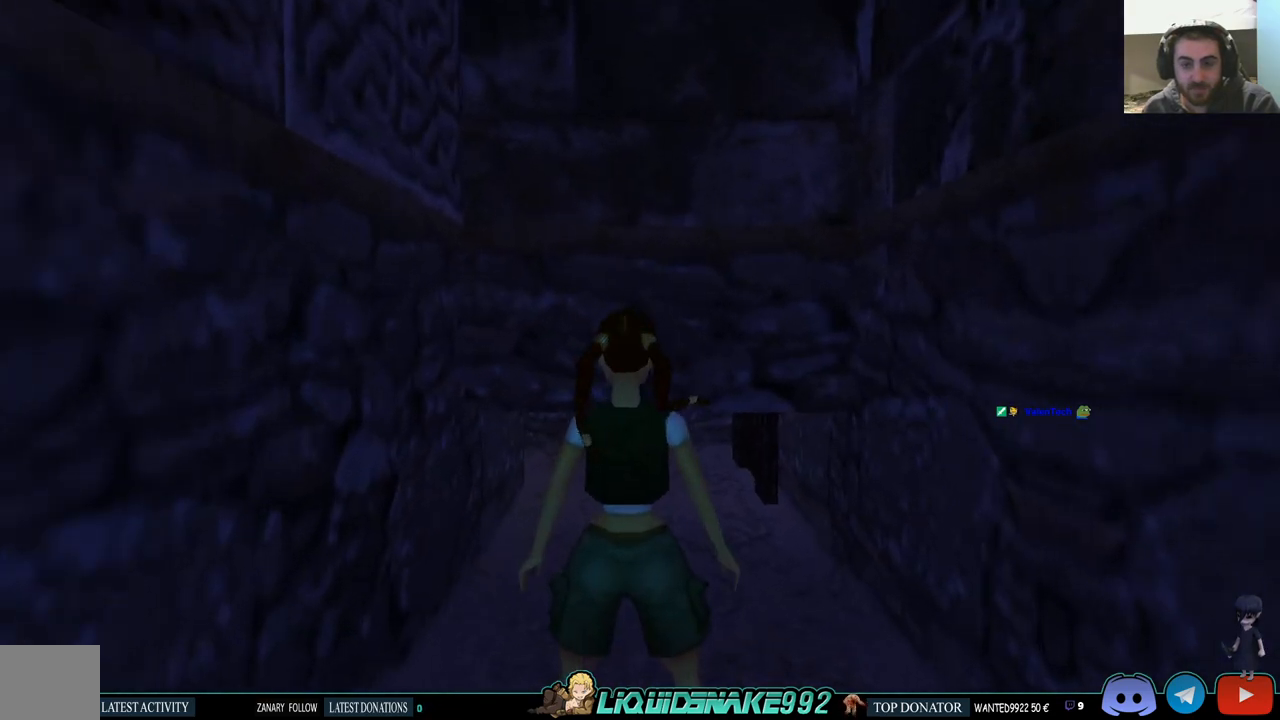
{"buttons": ["L1"], "left_stick": "center", "right_stick": "center", "events": [[200, "DPAD_DOWN", "up"]]}
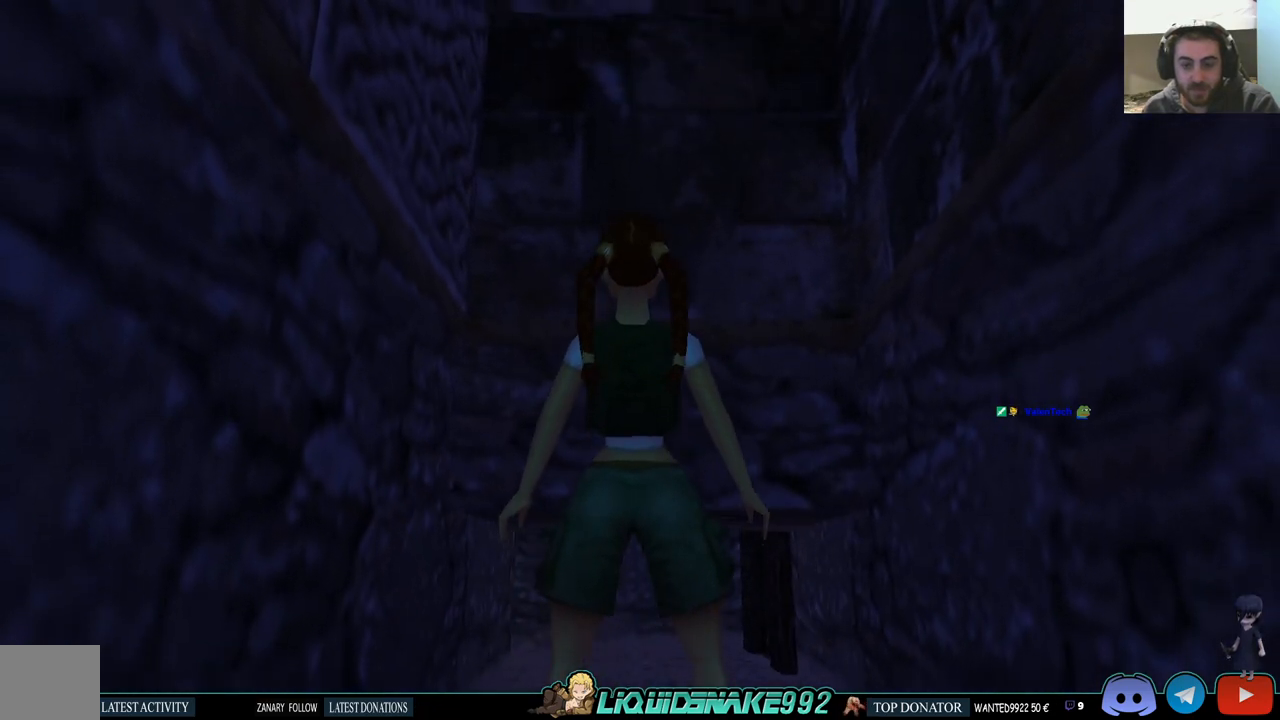
{"buttons": ["L1", "DPAD_RIGHT"], "left_stick": "center", "right_stick": "center", "events": [[100, "DPAD_DOWN", "down"], [300, "DPAD_RIGHT", "down"], [317, "DPAD_DOWN", "up"]]}
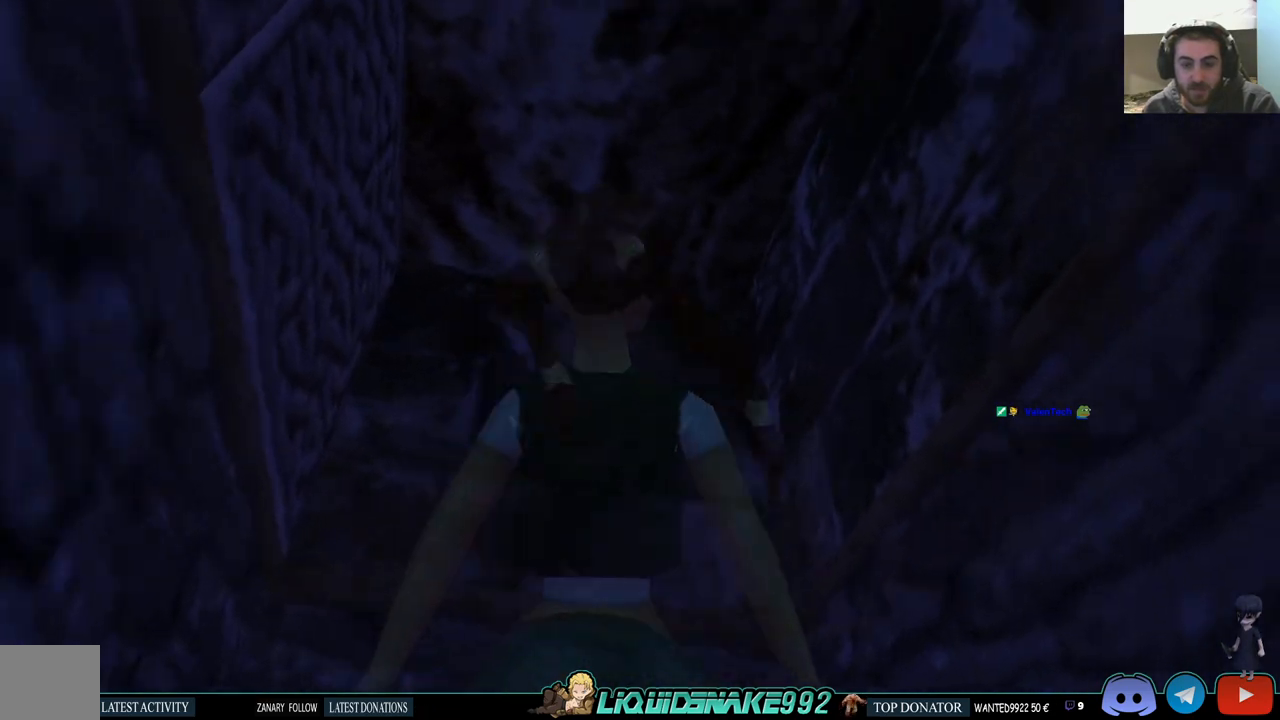
{"buttons": ["L1"], "left_stick": "center", "right_stick": "center", "events": [[83, "DPAD_RIGHT", "up"]]}
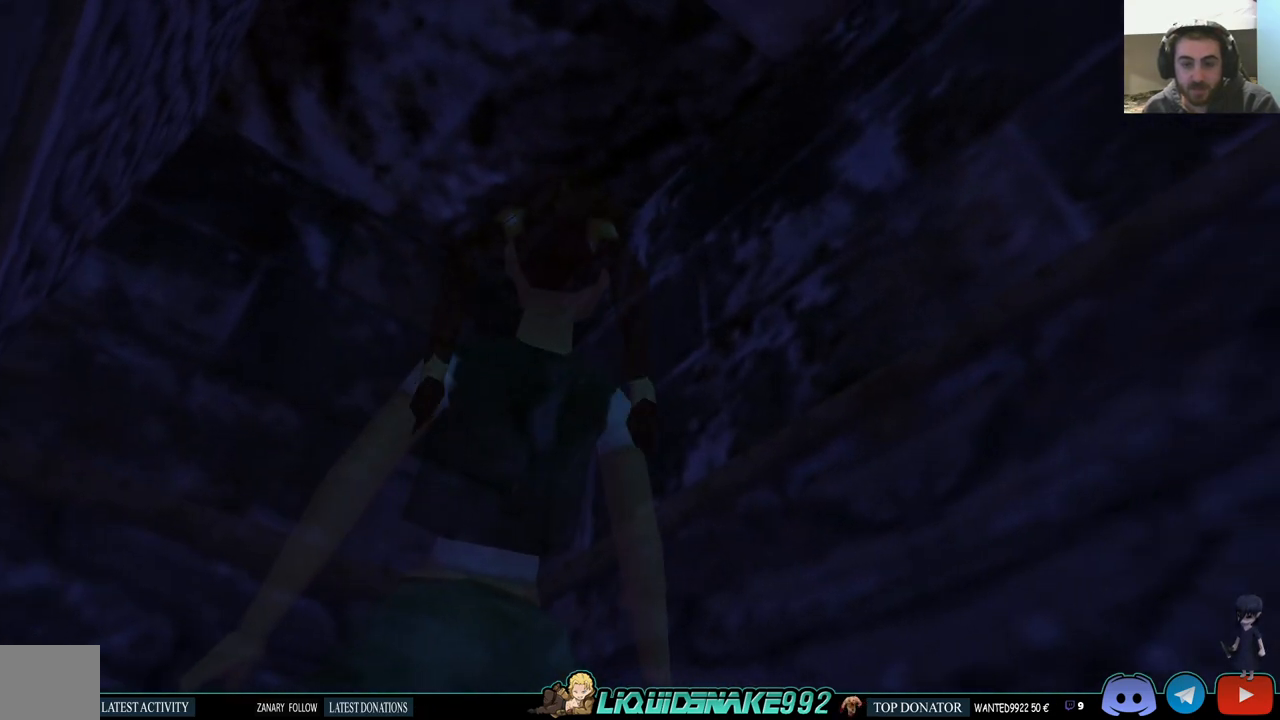
{"buttons": ["L1", "DPAD_LEFT"], "left_stick": "center", "right_stick": "center", "events": [[67, "DPAD_LEFT", "down"]]}
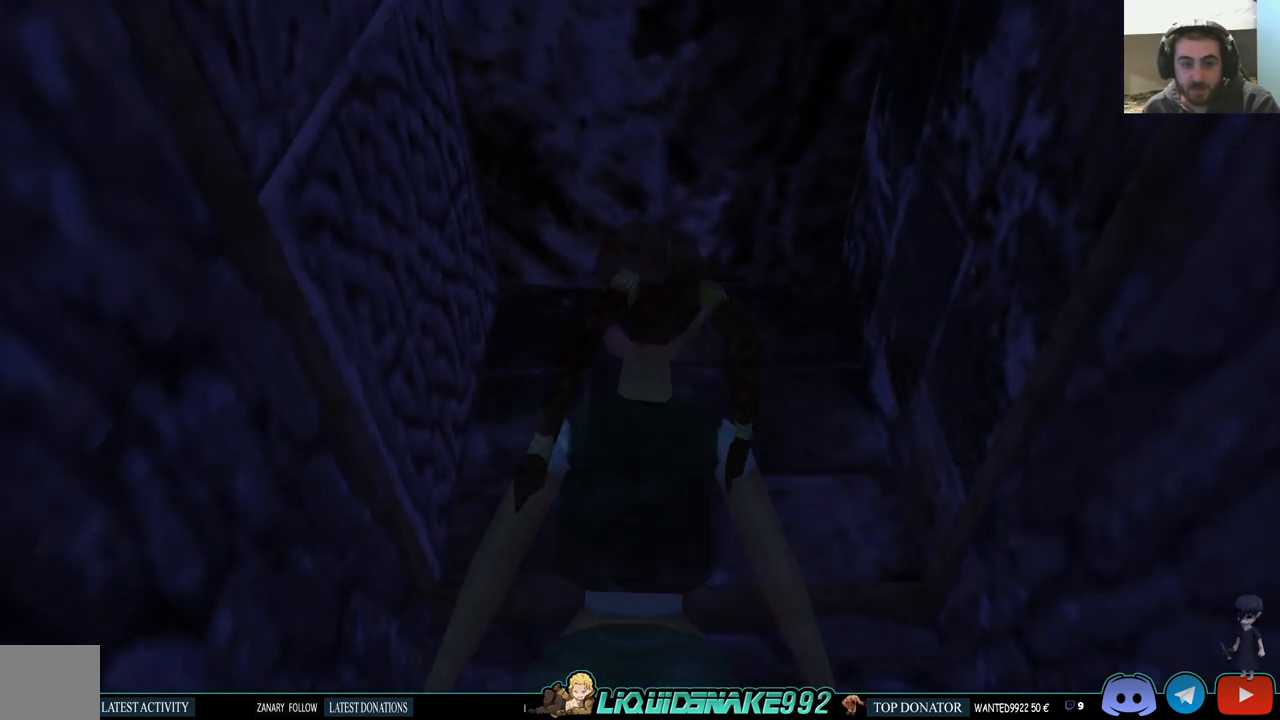
{"buttons": ["L1", "DPAD_LEFT"], "left_stick": "center", "right_stick": "center", "events": []}
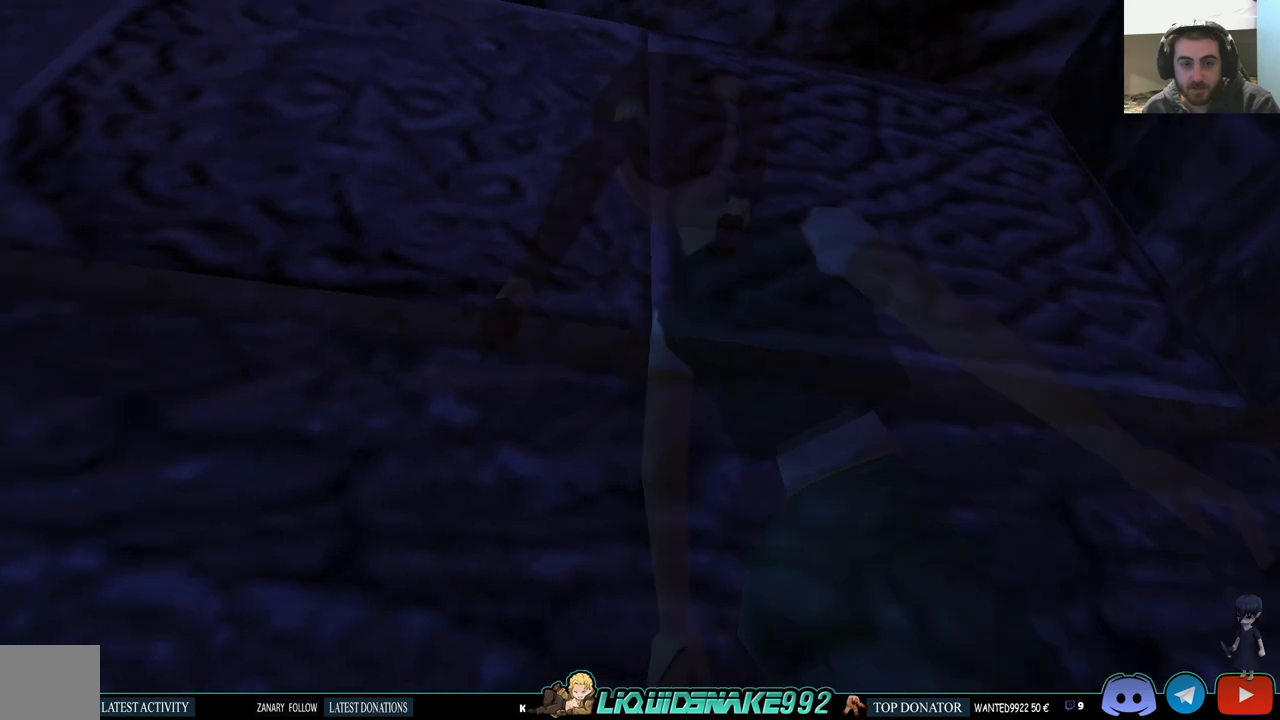
{"buttons": ["DPAD_LEFT"], "left_stick": "center", "right_stick": "center", "events": [[117, "L1", "up"]]}
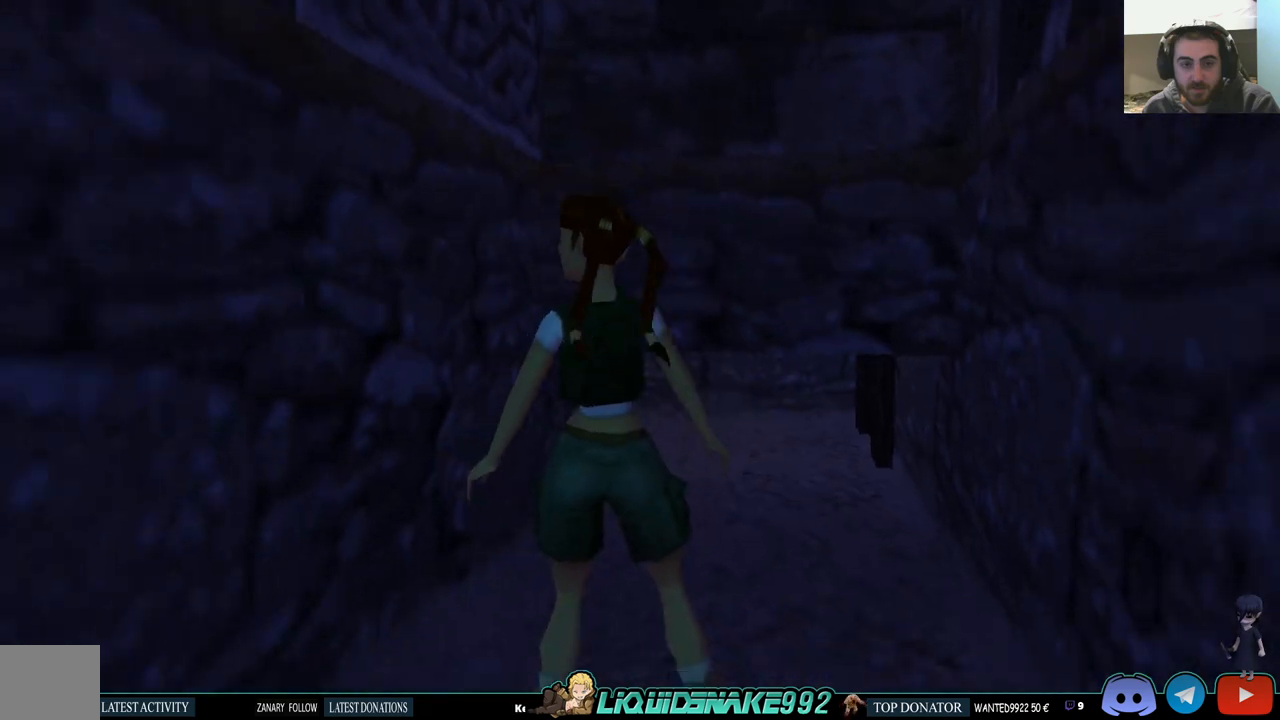
{"buttons": ["DPAD_LEFT"], "left_stick": "center", "right_stick": "center", "events": []}
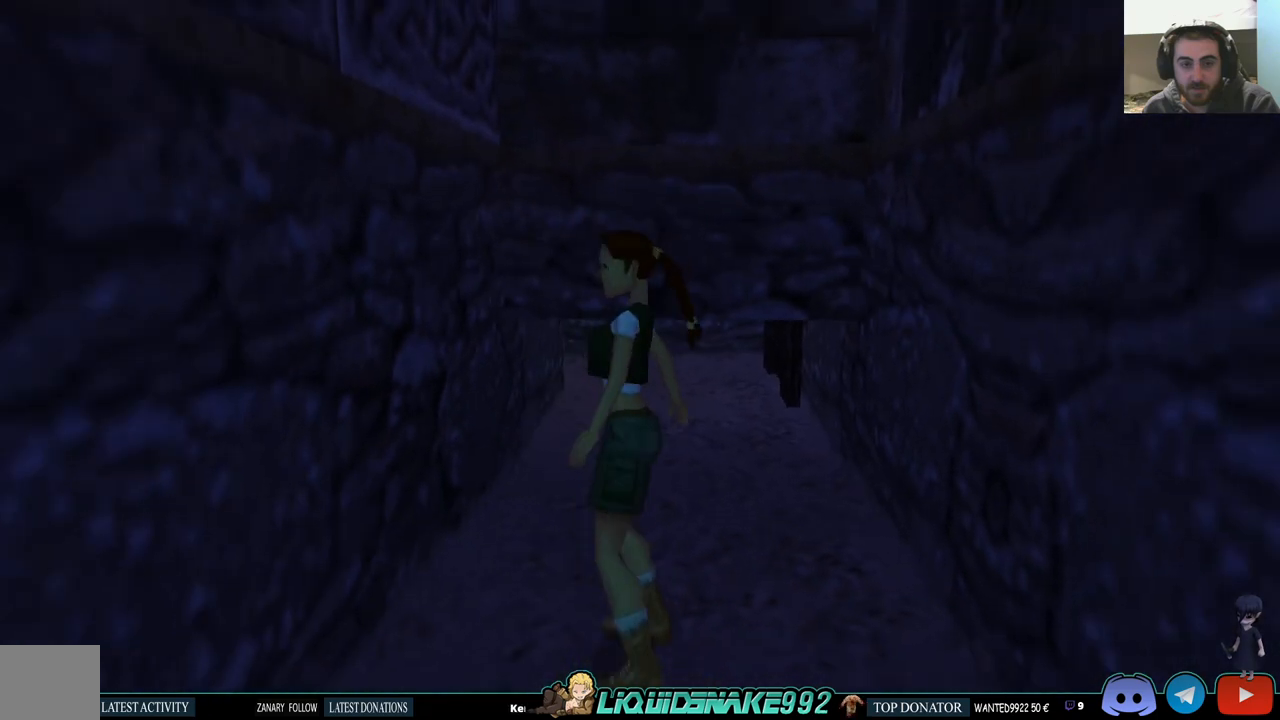
{"buttons": ["L1"], "left_stick": "center", "right_stick": "center", "events": [[367, "L1", "down"], [383, "DPAD_LEFT", "up"]]}
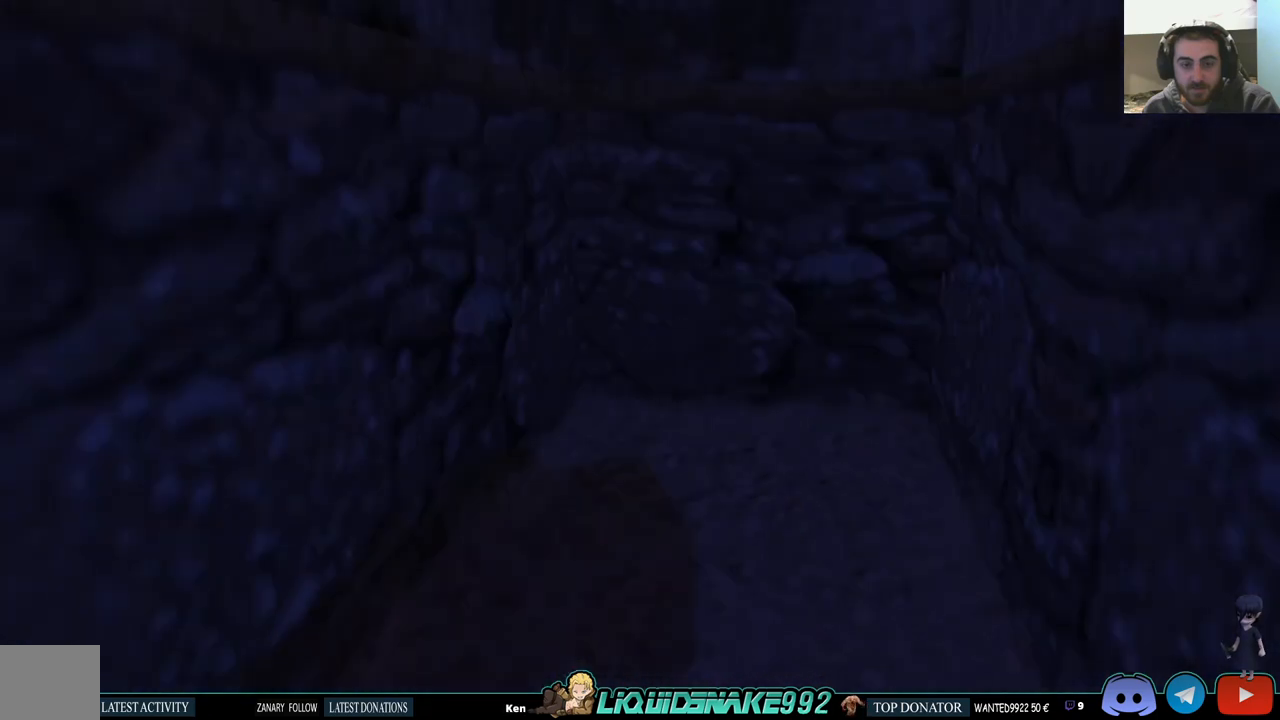
{"buttons": ["L1", "DPAD_DOWN"], "left_stick": "center", "right_stick": "center", "events": [[367, "DPAD_DOWN", "down"]]}
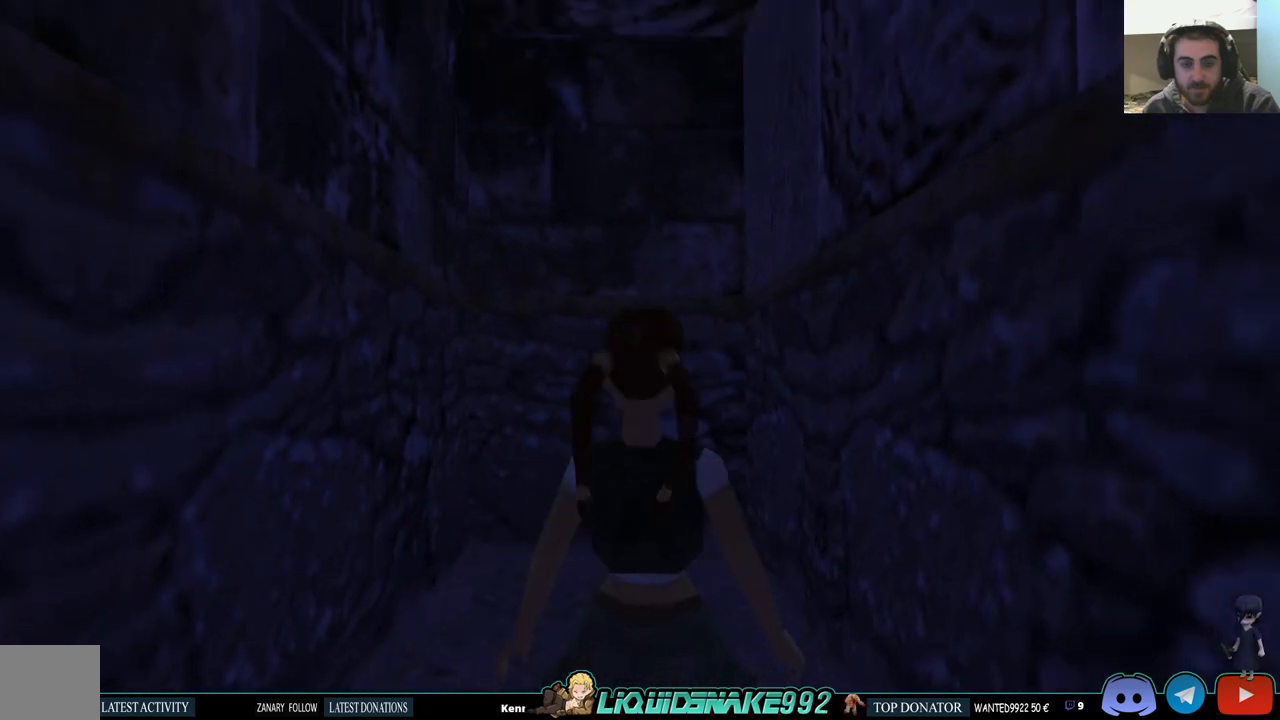
{"buttons": ["L1"], "left_stick": "center", "right_stick": "center", "events": [[350, "DPAD_DOWN", "up"]]}
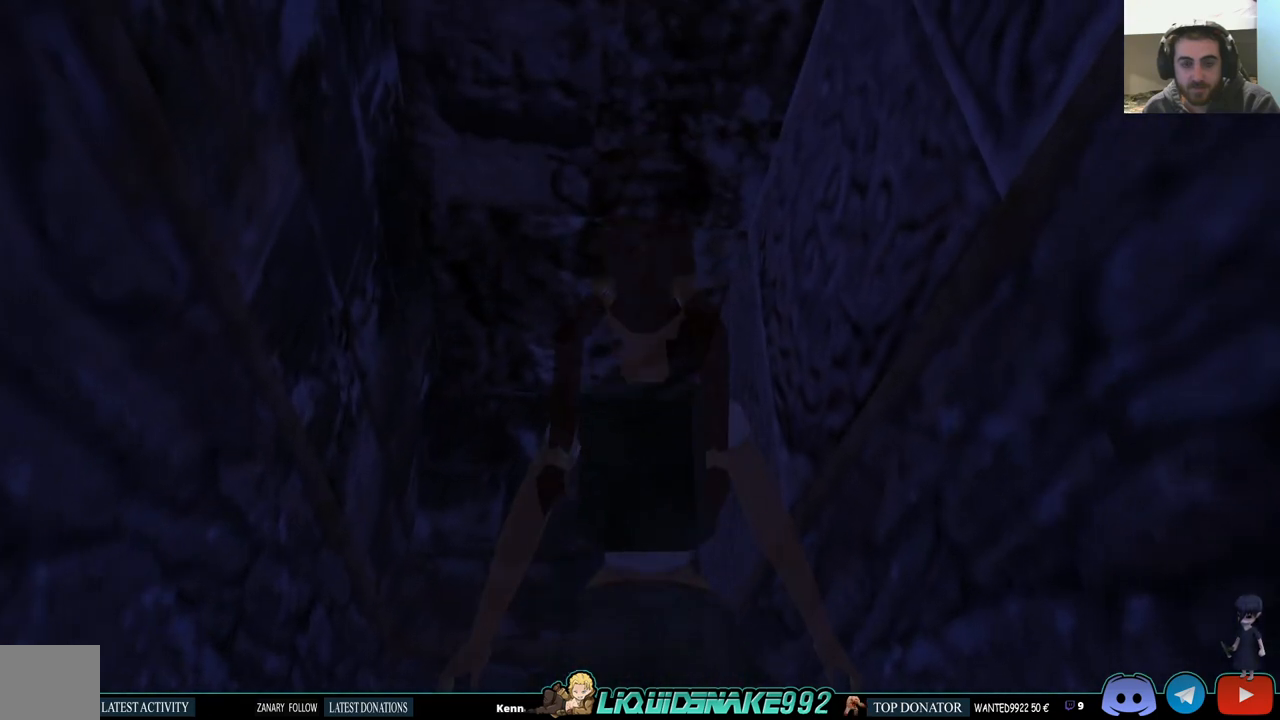
{"buttons": ["DPAD_UP"], "left_stick": "center", "right_stick": "center", "events": [[250, "DPAD_UP", "down"], [350, "L1", "up"]]}
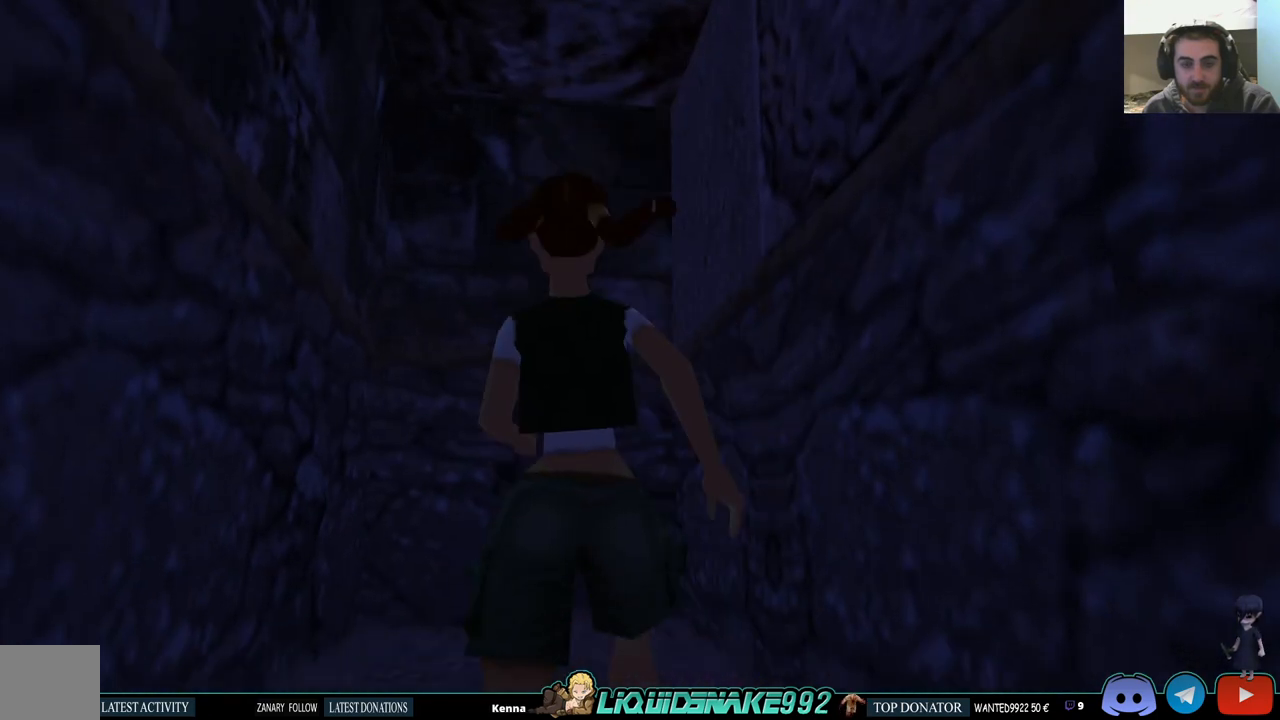
{"buttons": ["DPAD_UP", "DPAD_LEFT"], "left_stick": "center", "right_stick": "center", "events": [[233, "DPAD_LEFT", "down"]]}
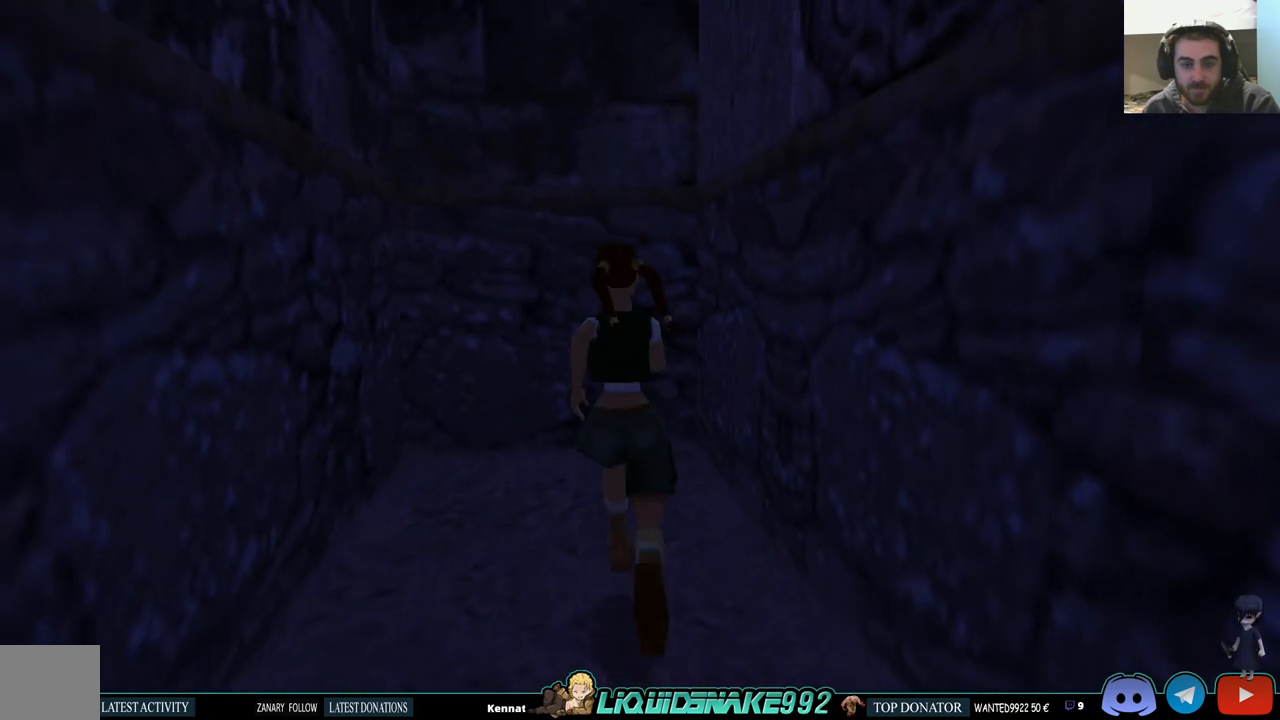
{"buttons": ["DPAD_LEFT"], "left_stick": "center", "right_stick": "center", "events": [[433, "DPAD_UP", "up"]]}
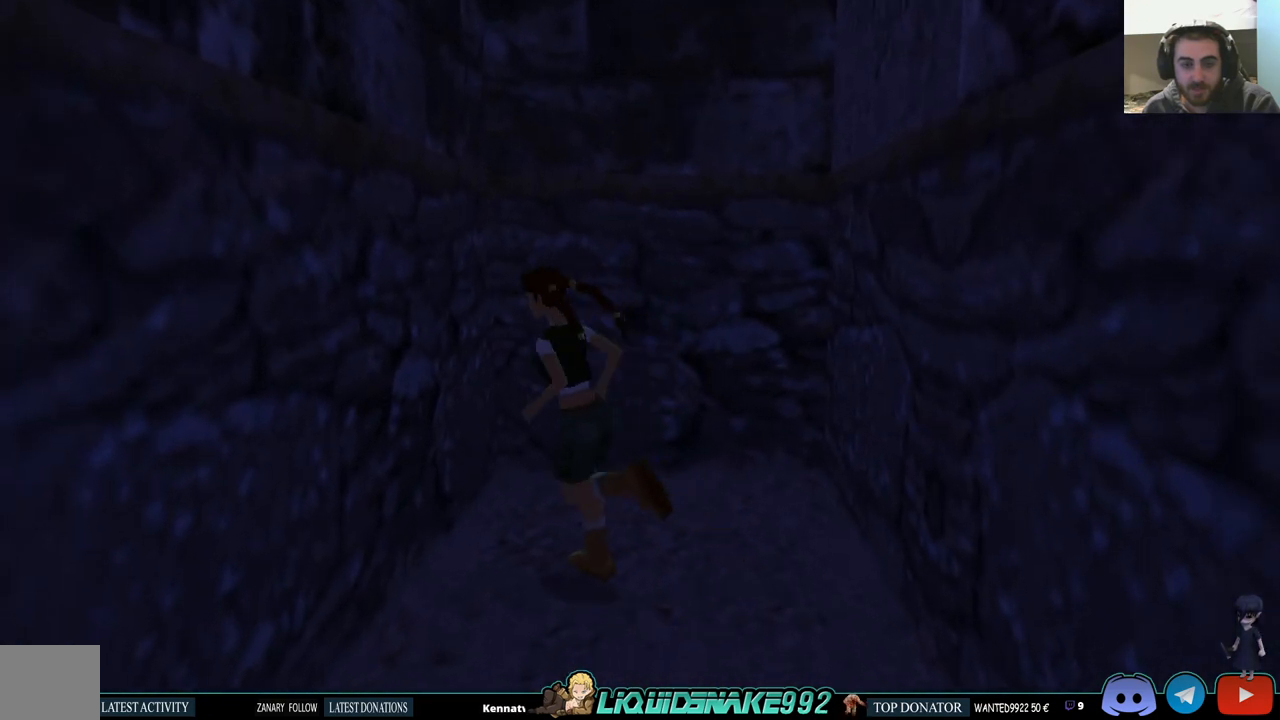
{"buttons": ["DPAD_LEFT"], "left_stick": "center", "right_stick": "center", "events": []}
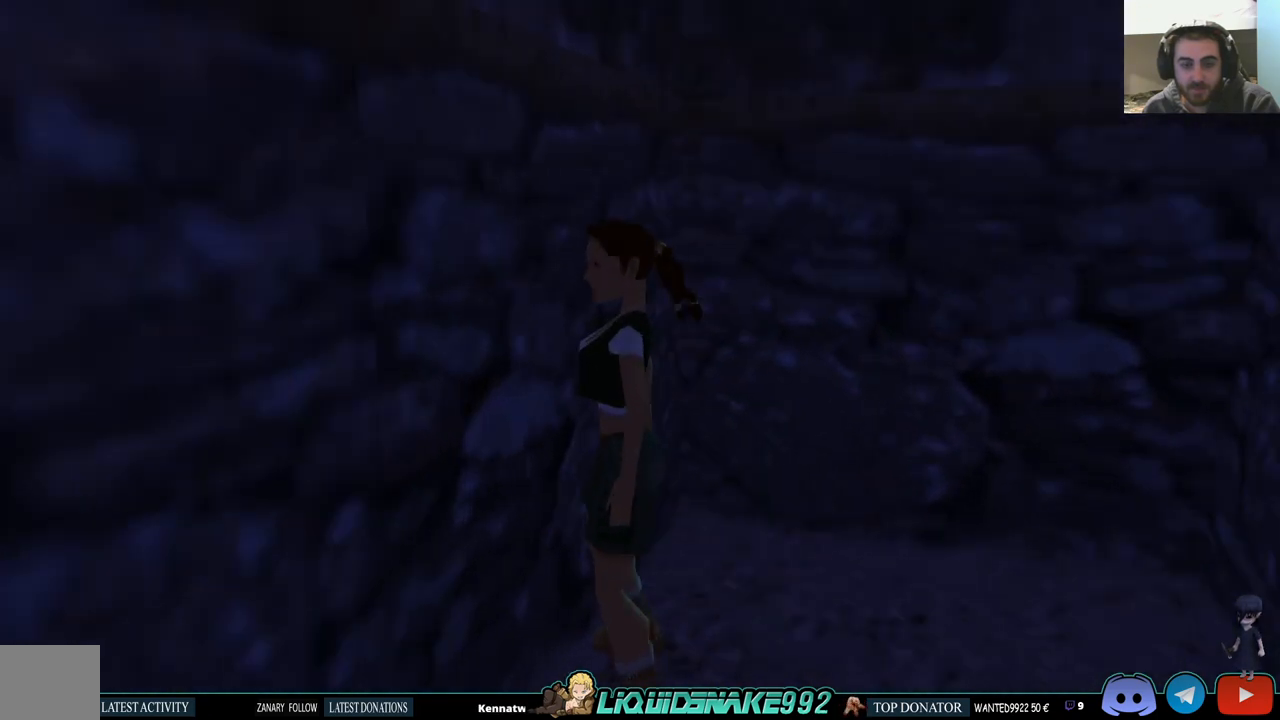
{"buttons": ["L1"], "left_stick": "center", "right_stick": "center", "events": [[400, "L1", "down"], [433, "DPAD_LEFT", "up"]]}
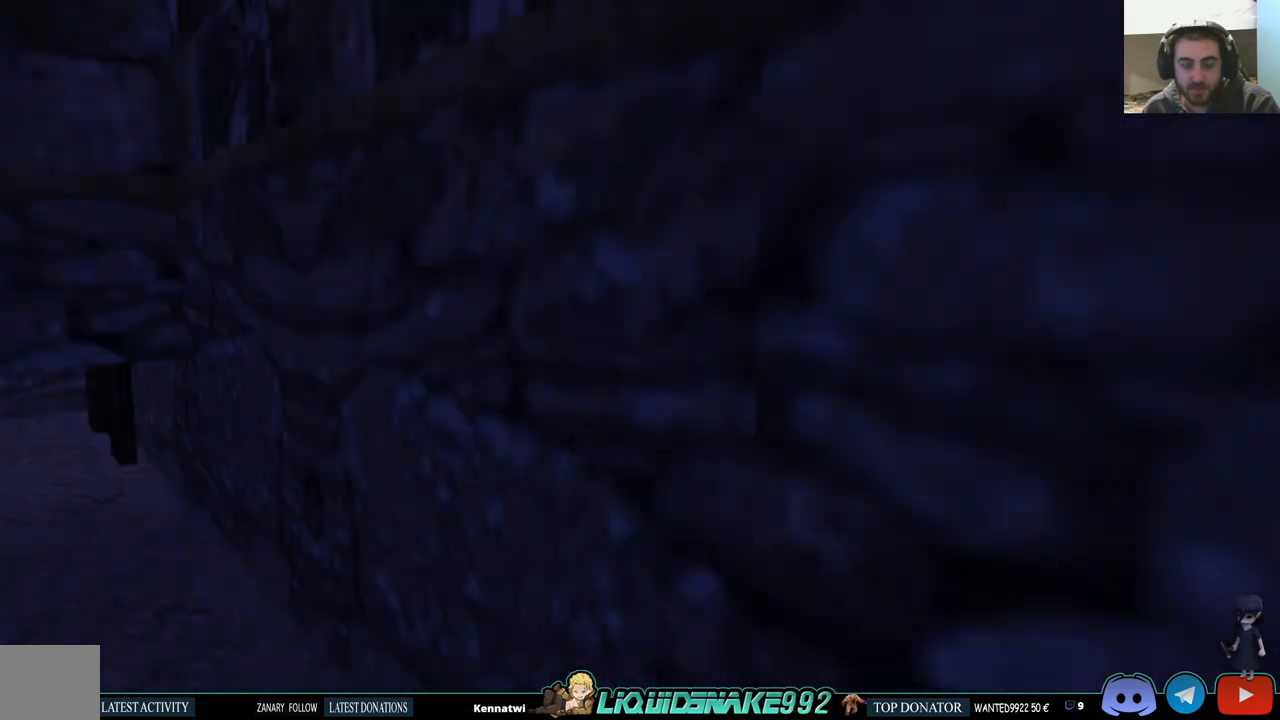
{"buttons": ["L1", "DPAD_RIGHT"], "left_stick": "center", "right_stick": "center", "events": [[50, "DPAD_DOWN", "down"], [350, "DPAD_DOWN", "up"], [367, "DPAD_RIGHT", "down"]]}
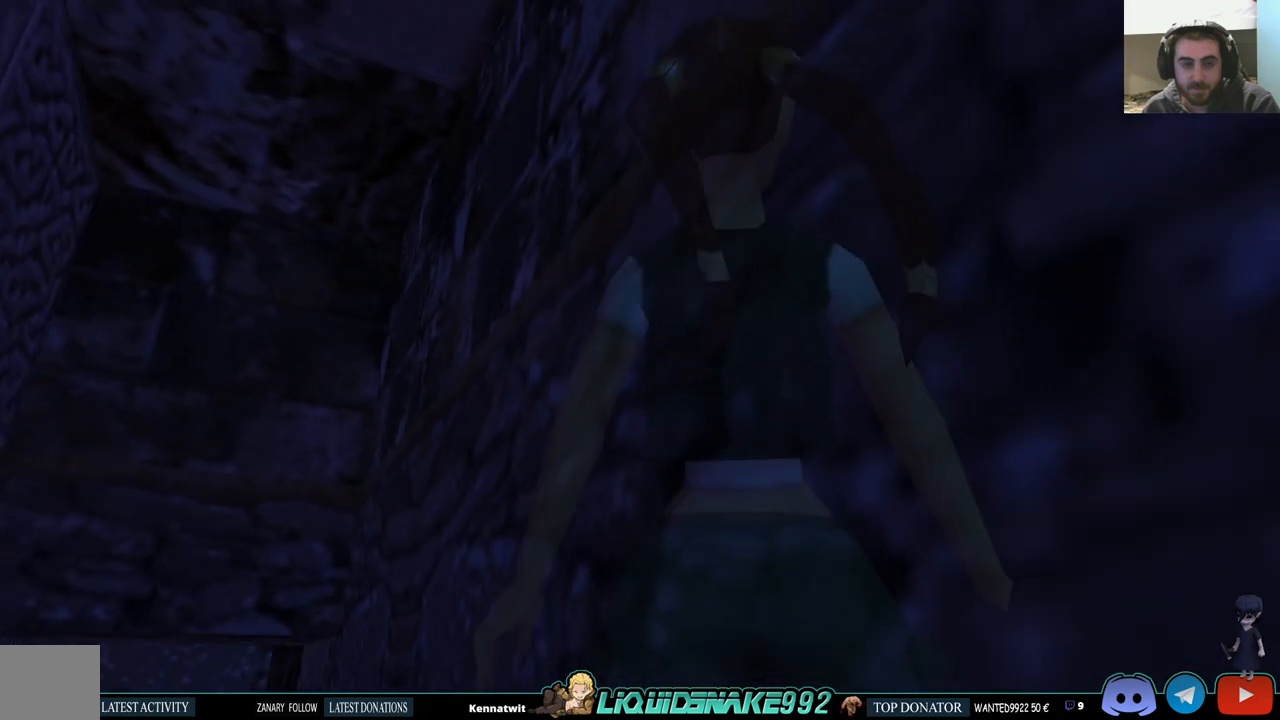
{"buttons": ["L1", "DPAD_DOWN"], "left_stick": "center", "right_stick": "center", "events": [[400, "DPAD_DOWN", "down"], [483, "DPAD_RIGHT", "up"]]}